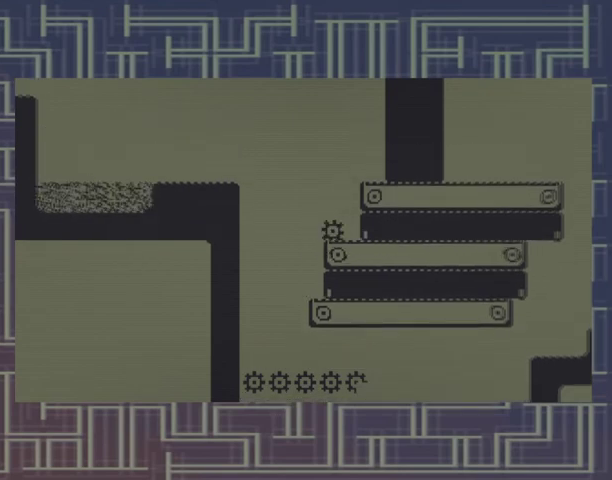
Gameplay with a controller (Xbox layout); each line is a JSON object with the inputs held at the frame after it. "events" lists button and stick changes between this image and that frame as [ms after this image, input, new state], when the widget could be followed in between. Not read: DPAD_RIGHT L3 R3 left_stick right_stick.
{"buttons": [], "events": []}
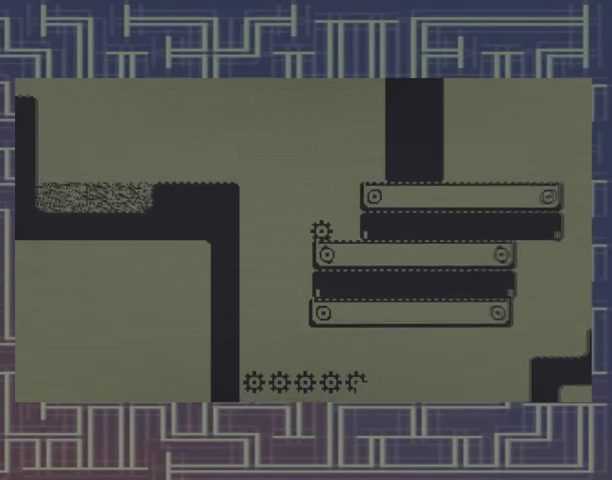
{"buttons": [], "events": [[67, "A", "down"], [133, "A", "up"]]}
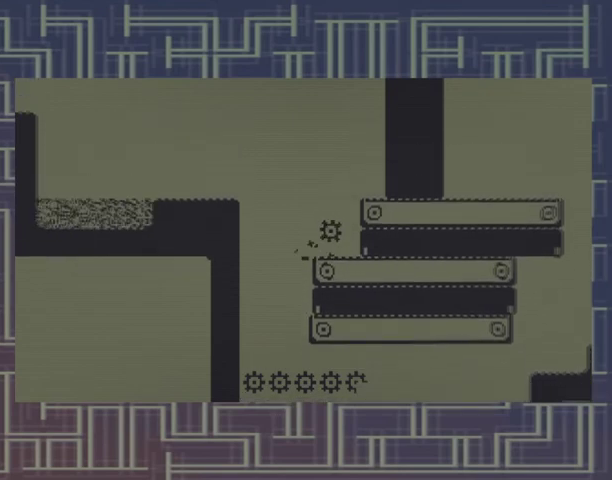
{"buttons": [], "events": []}
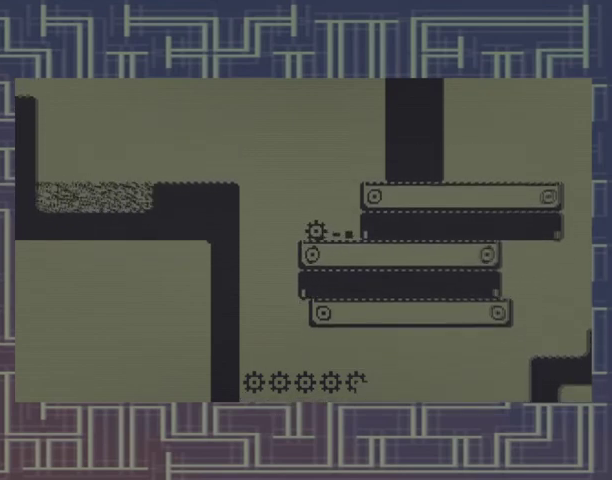
{"buttons": [], "events": []}
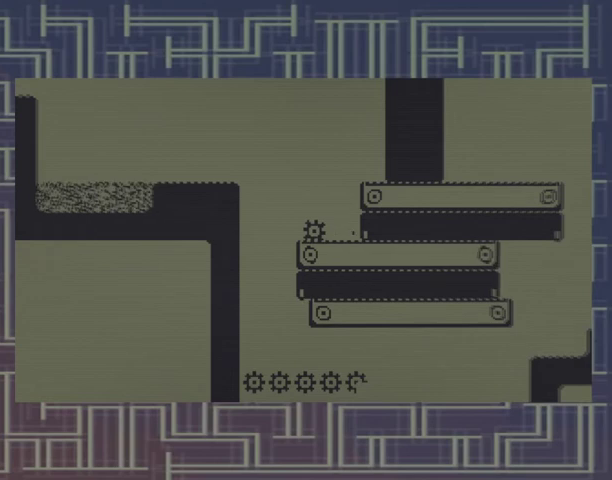
{"buttons": [], "events": []}
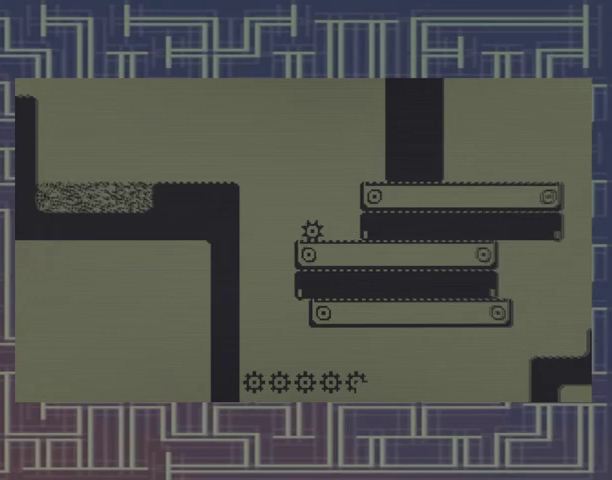
{"buttons": [], "events": [[67, "A", "down"], [233, "A", "up"]]}
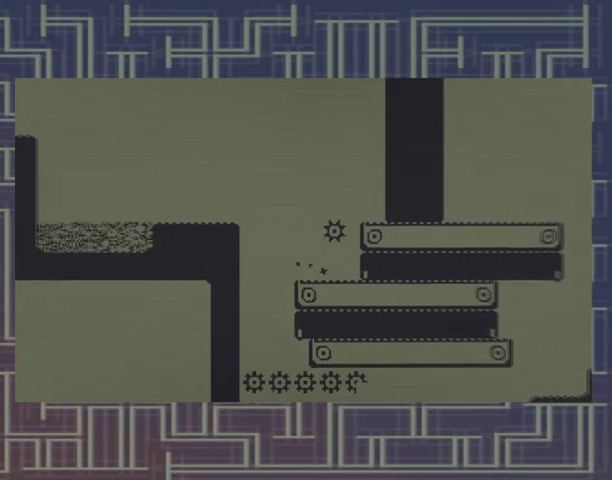
{"buttons": ["A"], "events": [[367, "A", "down"]]}
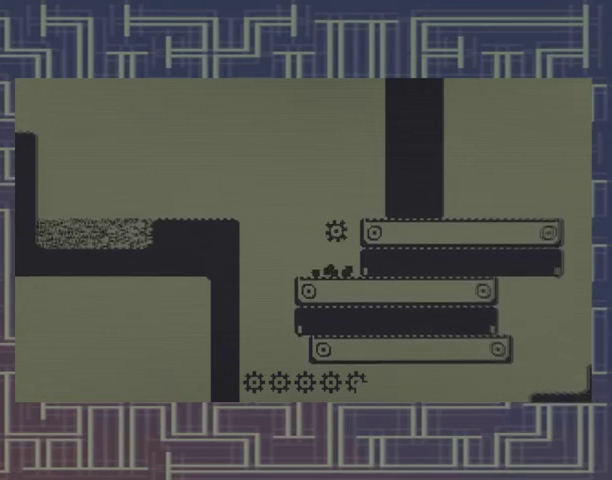
{"buttons": [], "events": [[167, "A", "up"]]}
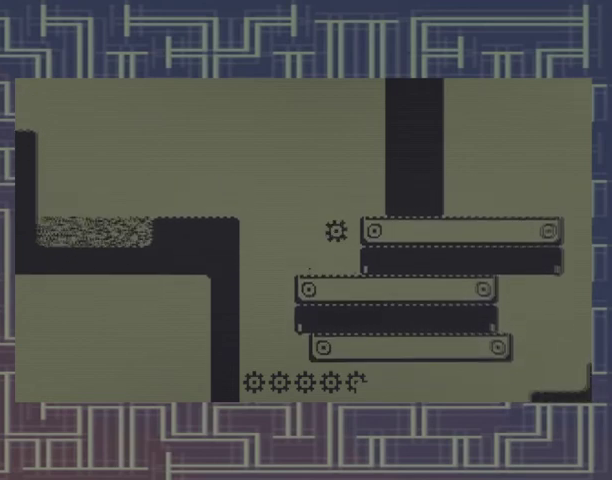
{"buttons": [], "events": []}
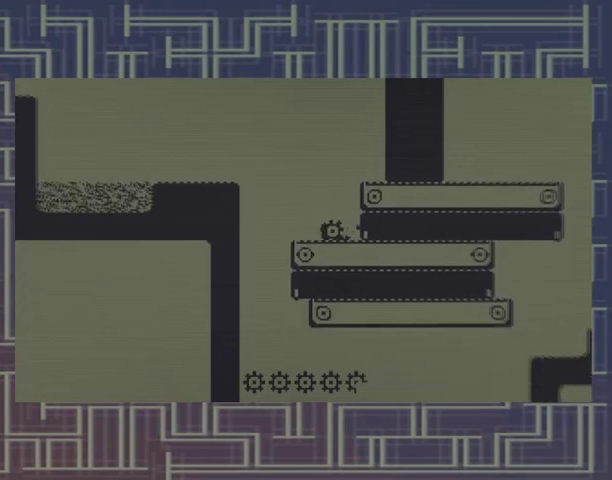
{"buttons": [], "events": []}
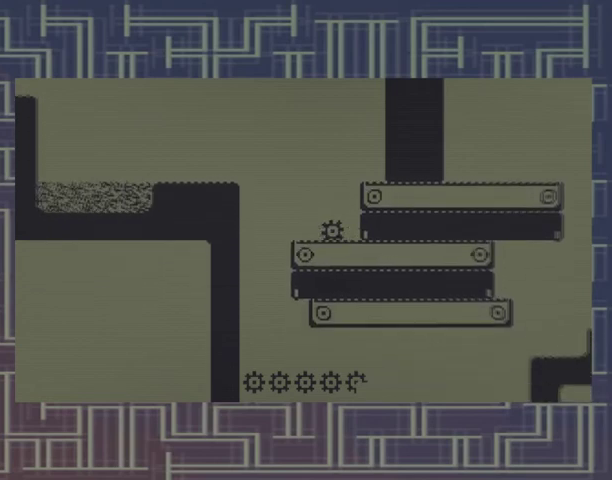
{"buttons": ["A"], "events": [[133, "A", "down"]]}
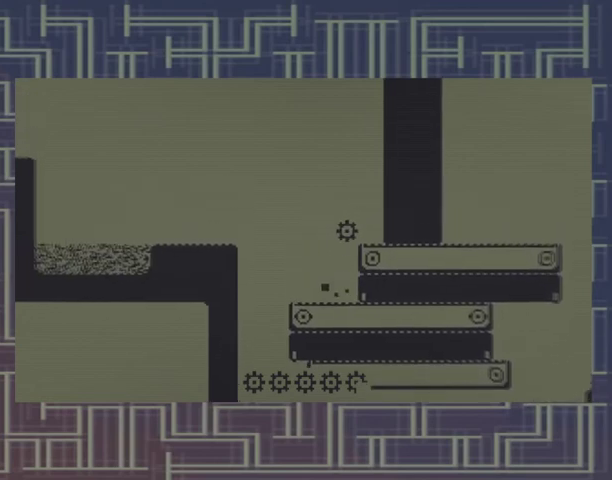
{"buttons": [], "events": [[100, "A", "up"]]}
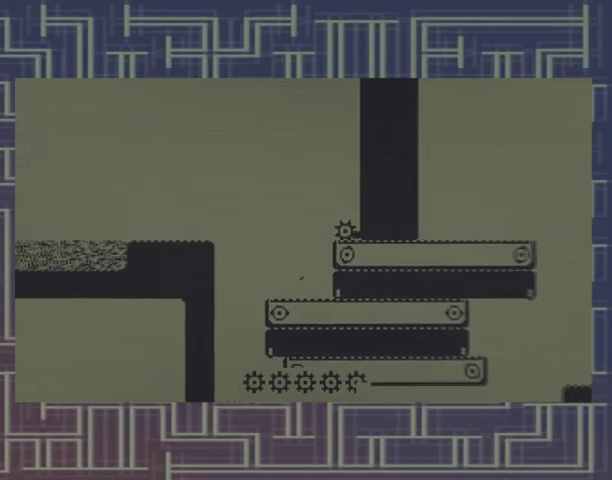
{"buttons": [], "events": []}
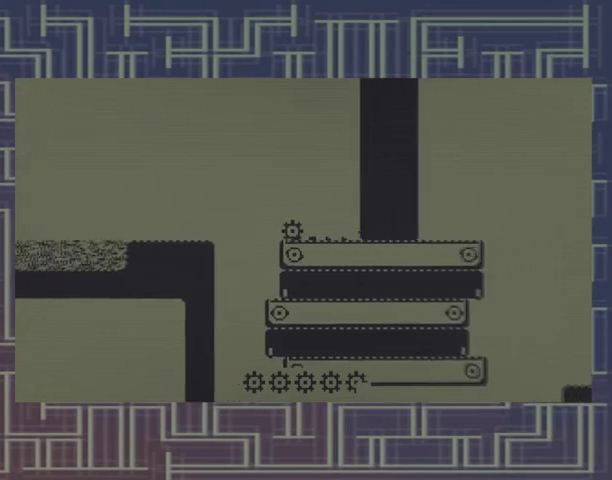
{"buttons": [], "events": []}
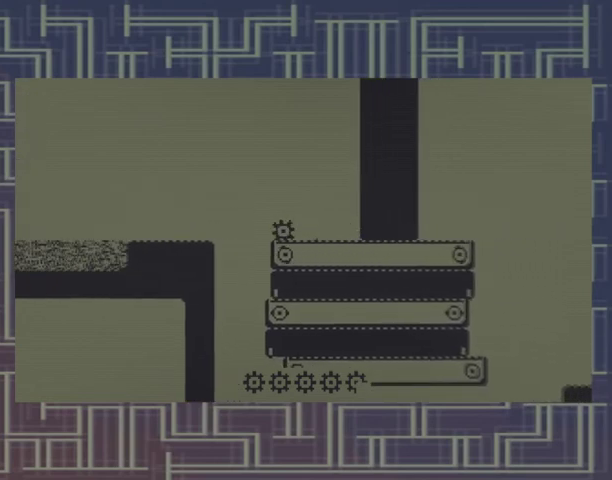
{"buttons": [], "events": []}
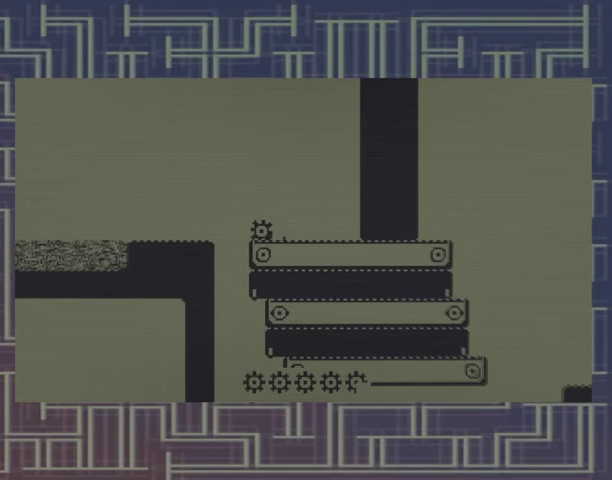
{"buttons": [], "events": []}
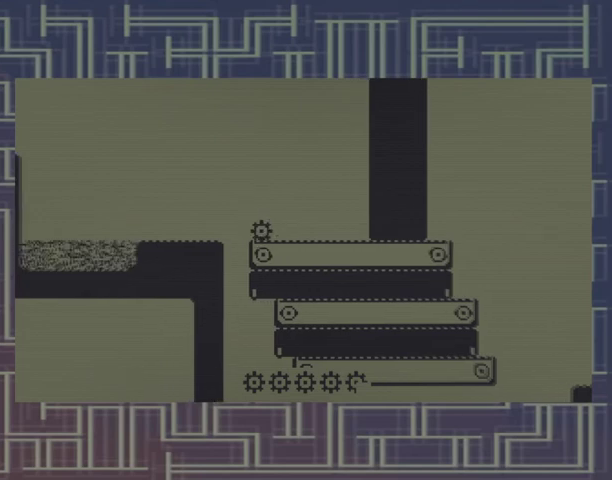
{"buttons": [], "events": []}
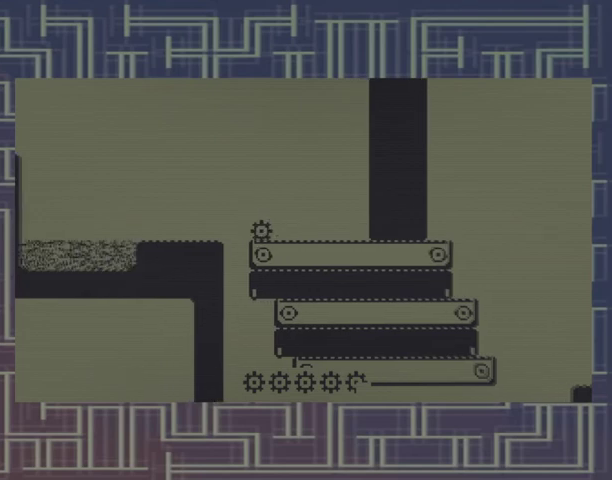
{"buttons": [], "events": [[133, "DPAD_LEFT", "down"], [167, "DPAD_LEFT", "up"]]}
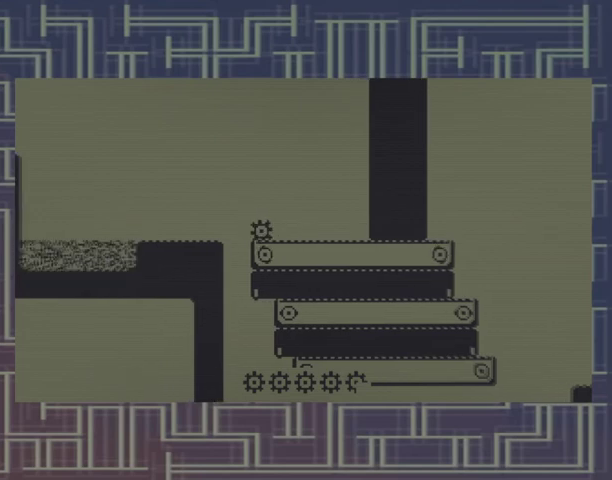
{"buttons": [], "events": []}
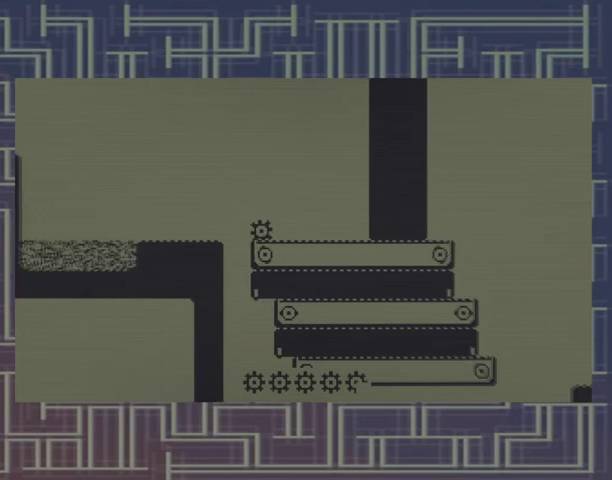
{"buttons": ["DPAD_LEFT"], "events": [[267, "A", "down"], [433, "DPAD_LEFT", "down"], [500, "A", "up"]]}
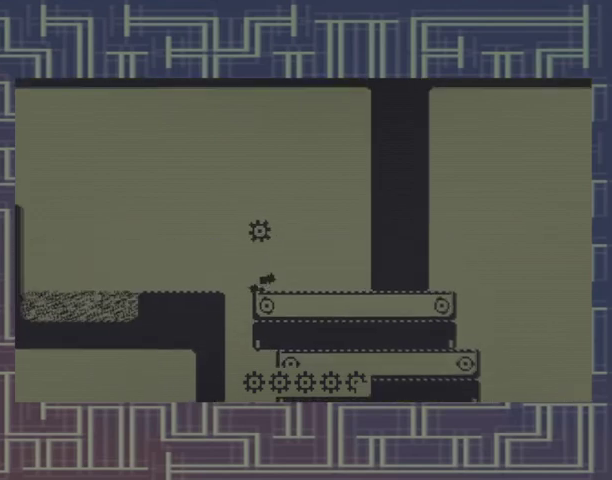
{"buttons": [], "events": [[333, "DPAD_LEFT", "up"]]}
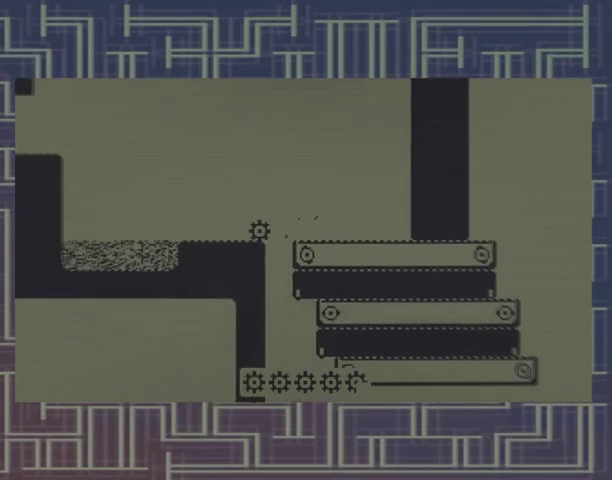
{"buttons": [], "events": []}
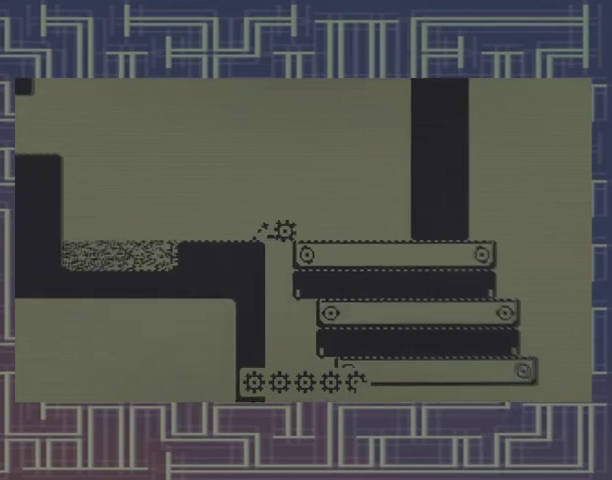
{"buttons": [], "events": [[333, "DPAD_LEFT", "down"], [433, "DPAD_LEFT", "up"]]}
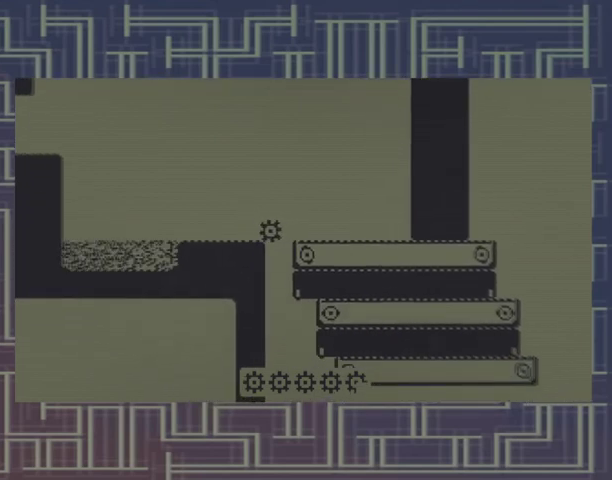
{"buttons": [], "events": []}
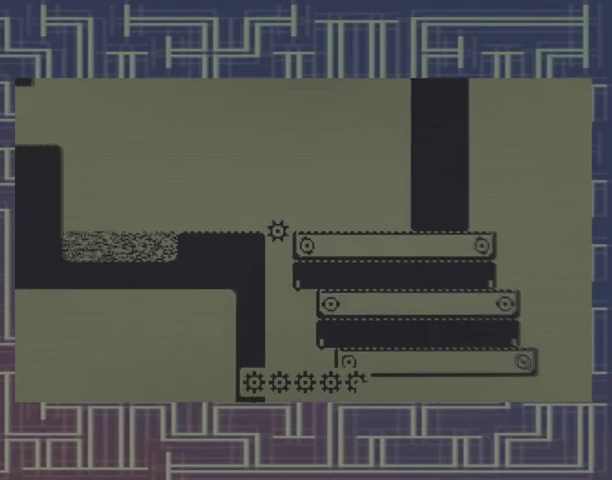
{"buttons": ["DPAD_LEFT"], "events": [[300, "DPAD_LEFT", "down"]]}
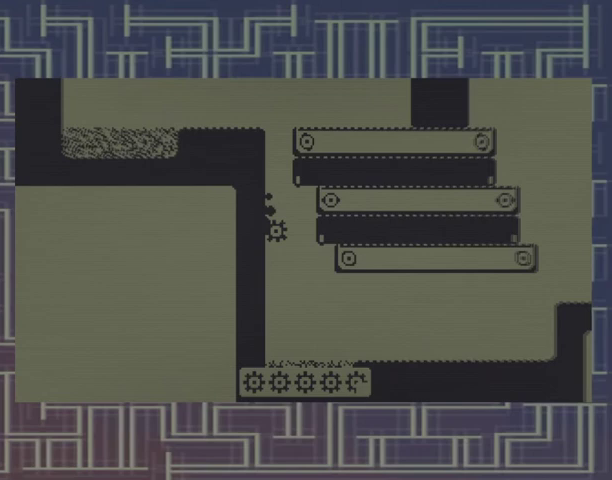
{"buttons": ["DPAD_LEFT"], "events": []}
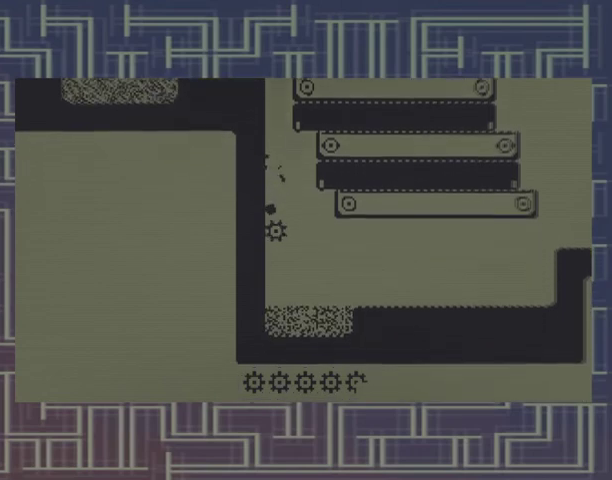
{"buttons": ["A"], "events": [[433, "A", "down"], [433, "DPAD_LEFT", "up"], [433, "DPAD_UP", "down"], [467, "DPAD_UP", "up"]]}
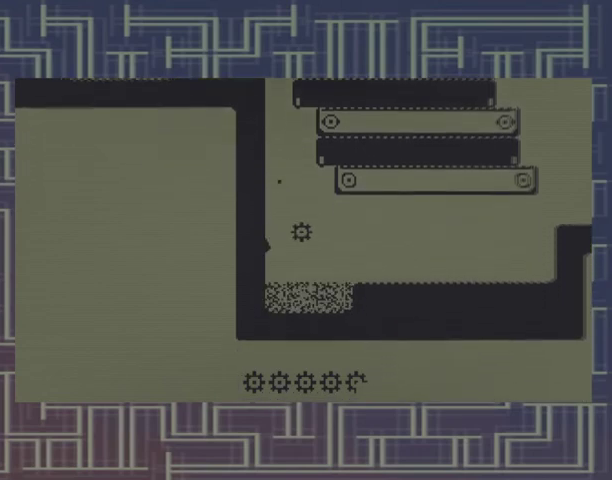
{"buttons": [], "events": [[500, "A", "up"]]}
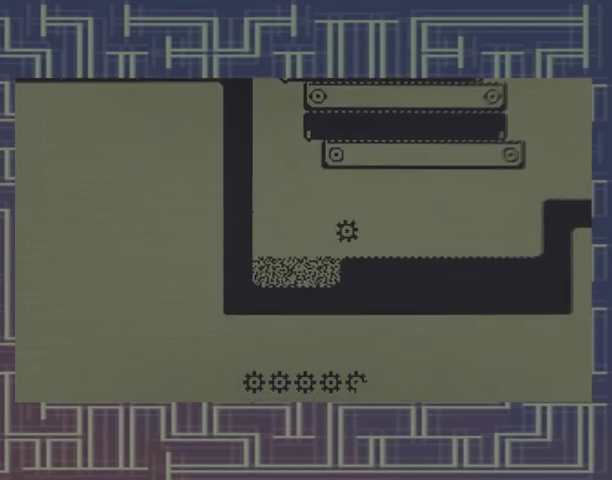
{"buttons": [], "events": []}
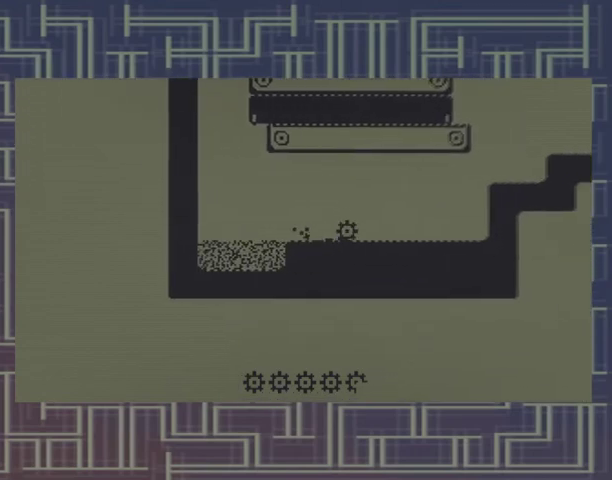
{"buttons": [], "events": []}